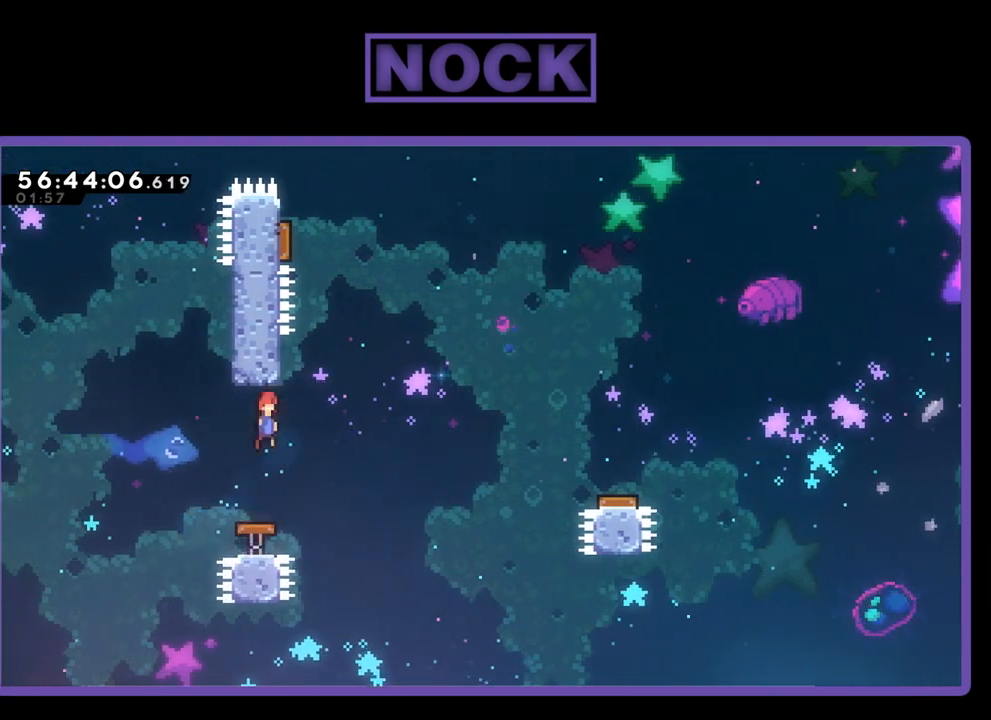
Gameplay with a controller (PlayStation layout); each line is a JSON object with the inputs held at the frame after it. "events" lists button and stick changes between this image and that frame as [ms after this image, input, new state], when the widget could be followed in between. Not read: left_stick.
{"buttons": ["CIRCLE", "R2", "DPAD_UP"], "right_stick": "center", "events": [[300, "DPAD_UP", "down"], [333, "DPAD_RIGHT", "up"], [433, "CIRCLE", "down"]]}
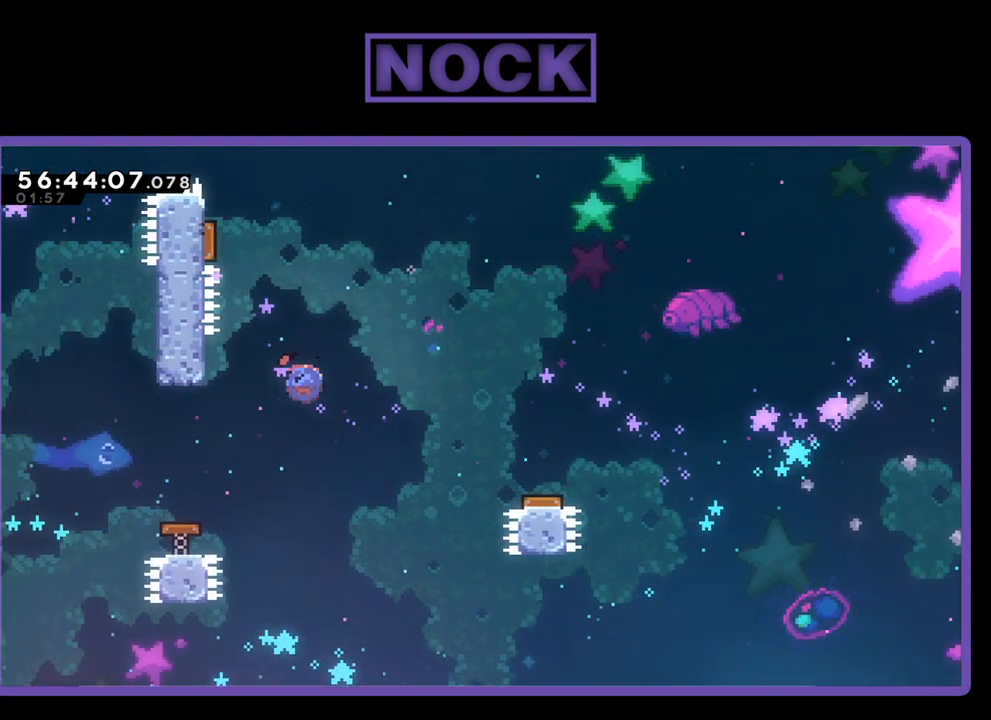
{"buttons": ["R2", "DPAD_RIGHT"], "right_stick": "center", "events": [[33, "DPAD_RIGHT", "down"], [133, "DPAD_UP", "up"], [433, "CIRCLE", "up"]]}
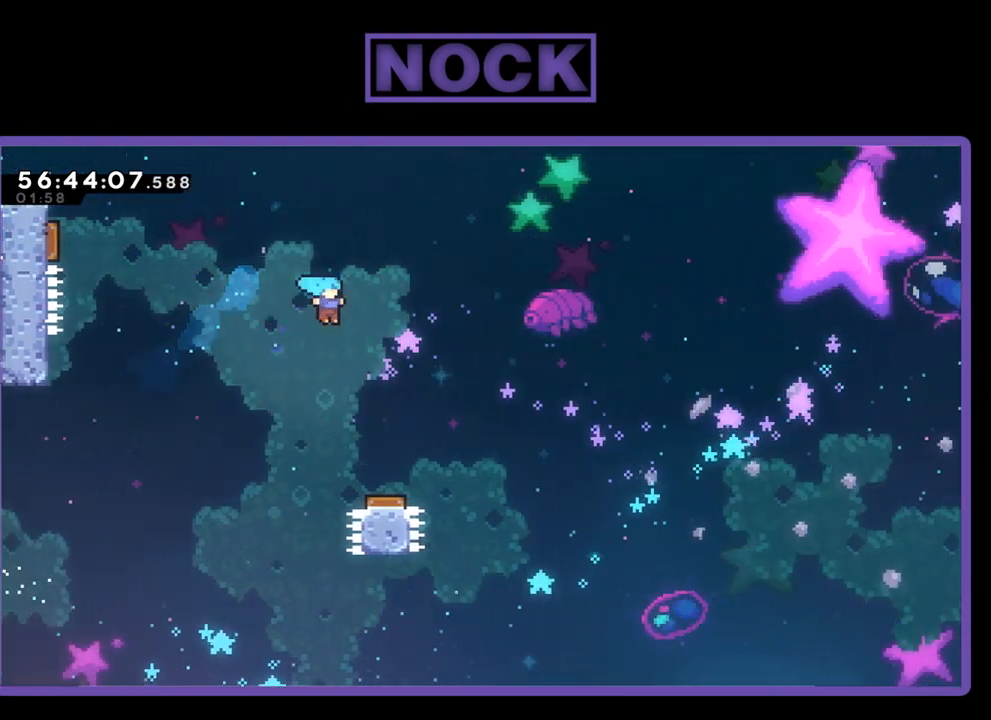
{"buttons": ["R2", "DPAD_UP", "DPAD_LEFT"], "right_stick": "center", "events": [[200, "DPAD_RIGHT", "up"], [333, "DPAD_LEFT", "down"], [367, "DPAD_UP", "down"]]}
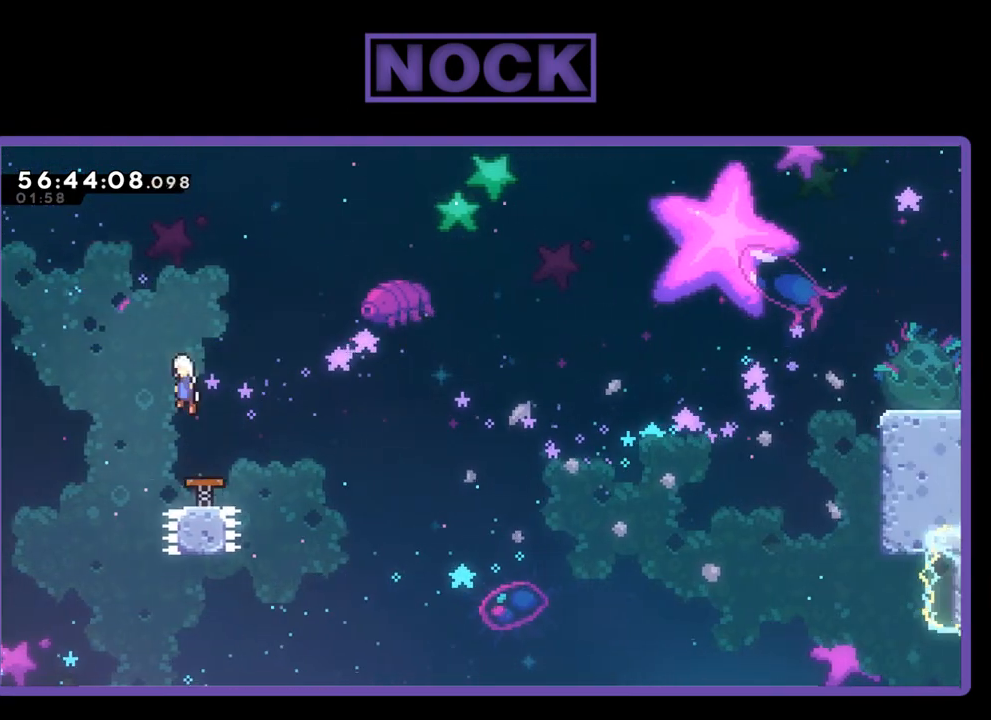
{"buttons": ["CIRCLE", "R2", "DPAD_UP", "DPAD_LEFT"], "right_stick": "center", "events": [[100, "CROSS", "down"], [400, "CROSS", "up"], [500, "CIRCLE", "down"]]}
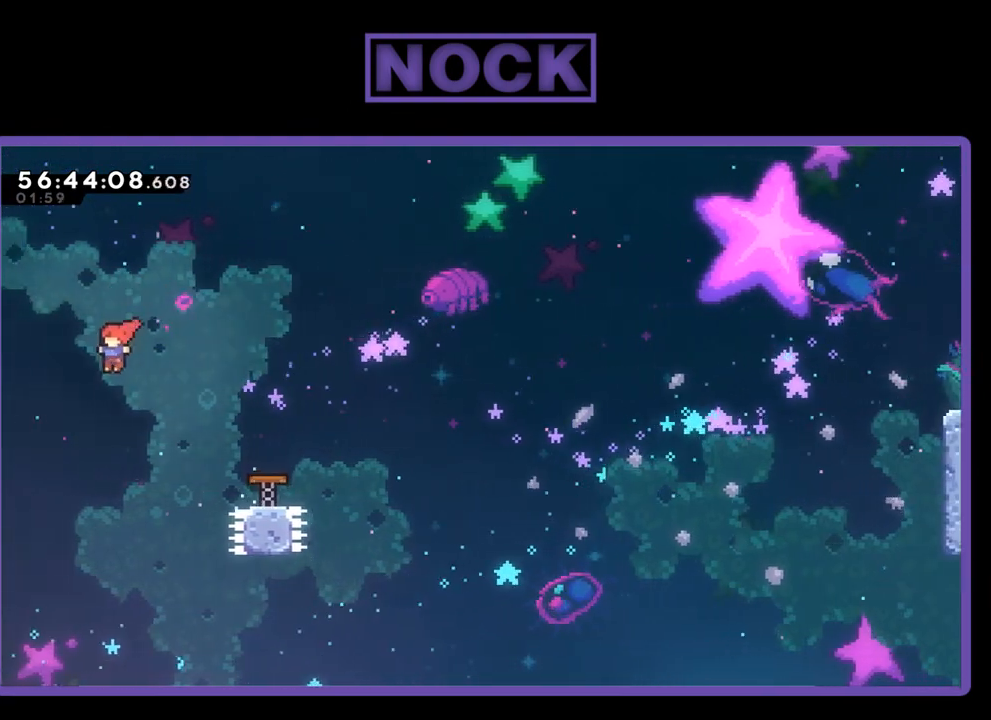
{"buttons": ["CIRCLE", "R2", "DPAD_UP", "DPAD_LEFT"], "right_stick": "center", "events": []}
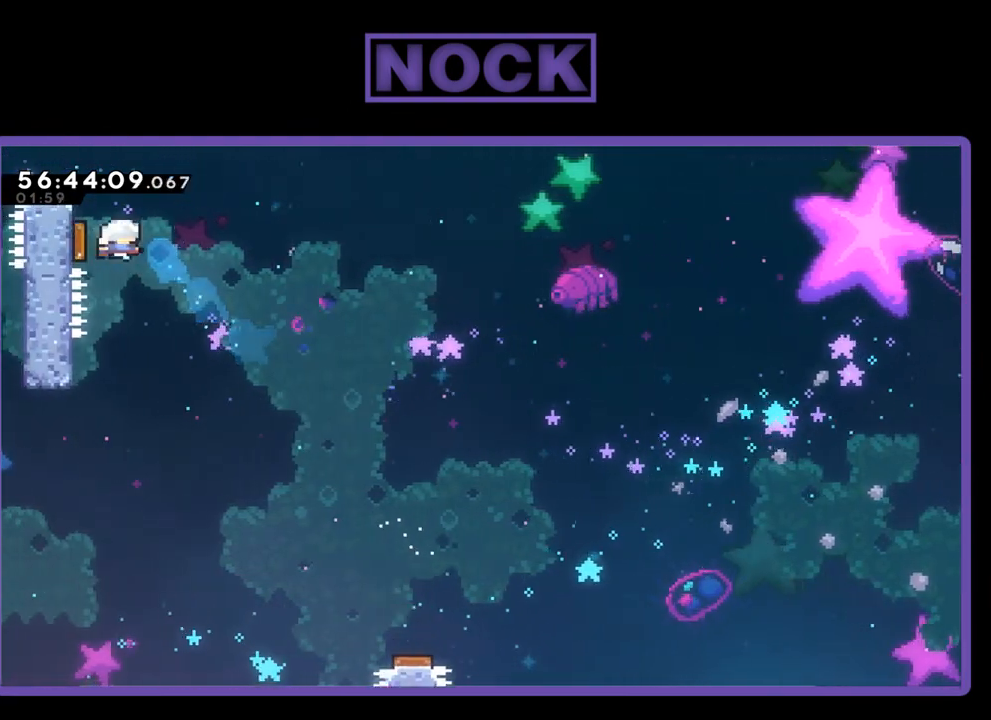
{"buttons": ["R2", "DPAD_RIGHT"], "right_stick": "center", "events": [[167, "DPAD_LEFT", "up"], [200, "CIRCLE", "up"], [200, "DPAD_RIGHT", "down"], [300, "DPAD_UP", "up"]]}
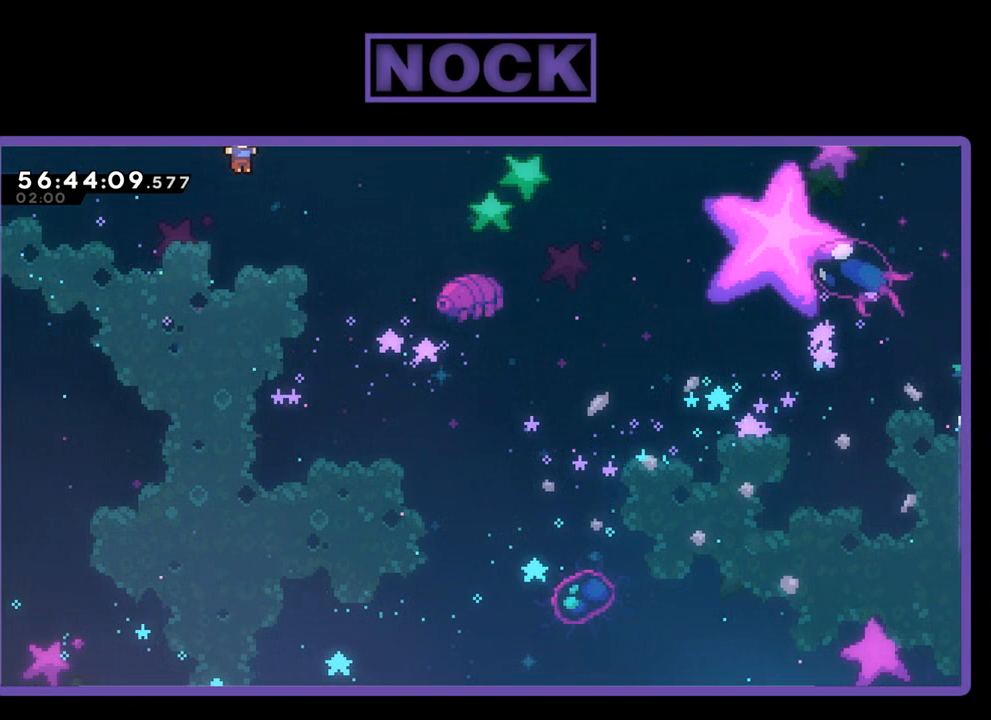
{"buttons": ["R2", "DPAD_UP", "DPAD_RIGHT"], "right_stick": "center", "events": [[133, "DPAD_UP", "down"]]}
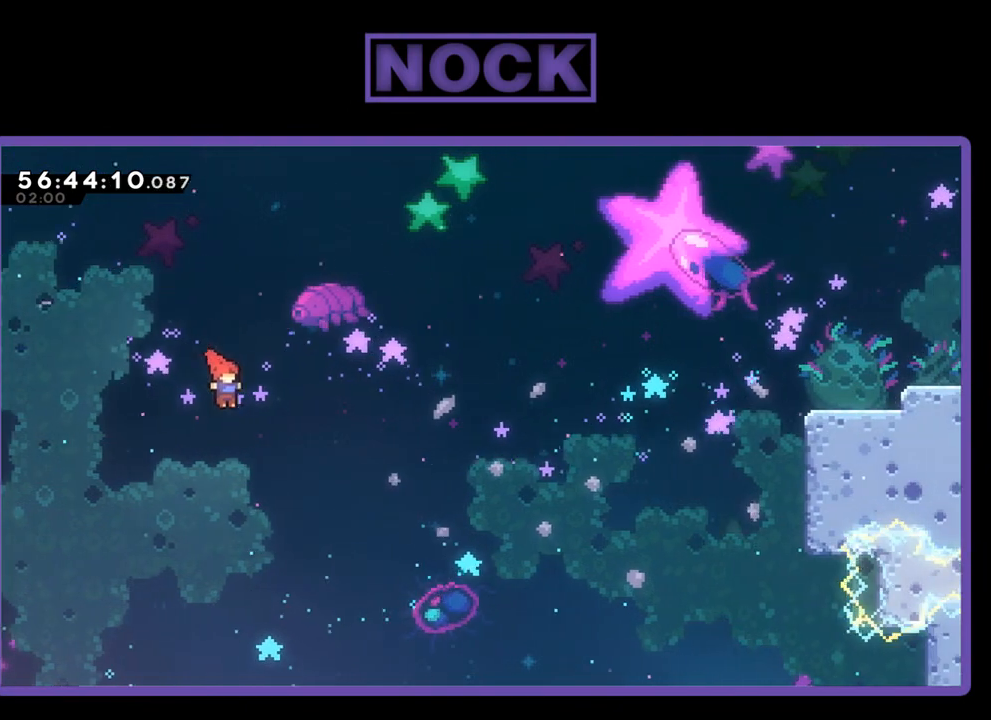
{"buttons": ["CIRCLE", "R2", "DPAD_UP", "DPAD_RIGHT"], "right_stick": "center", "events": [[100, "CIRCLE", "down"]]}
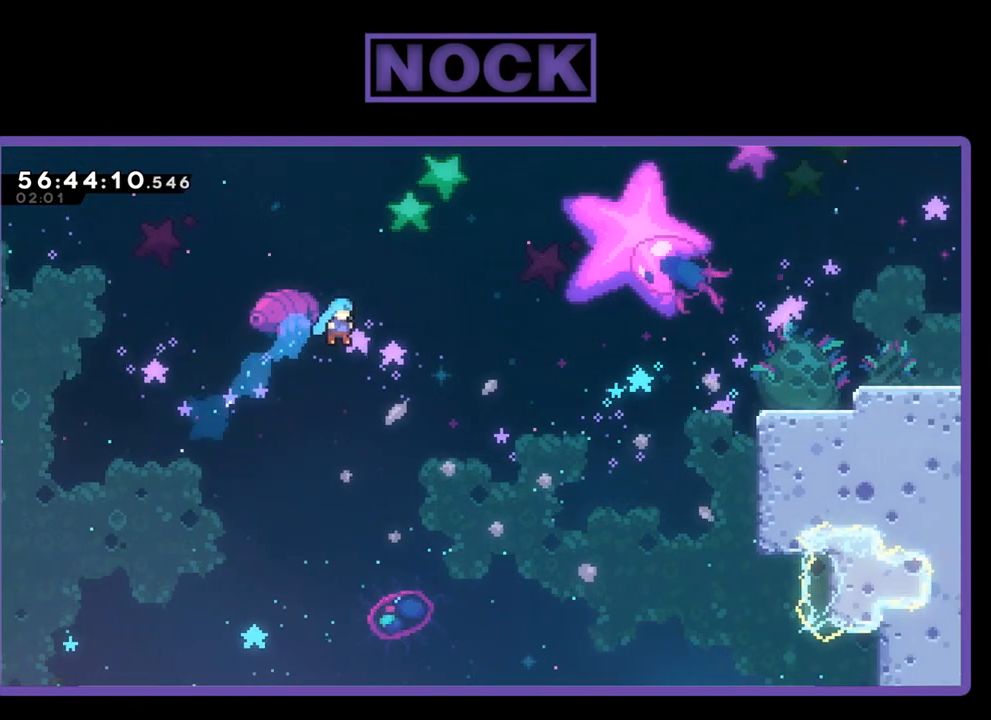
{"buttons": ["CIRCLE", "DPAD_RIGHT"], "right_stick": "center", "events": [[300, "DPAD_UP", "up"], [433, "R2", "up"]]}
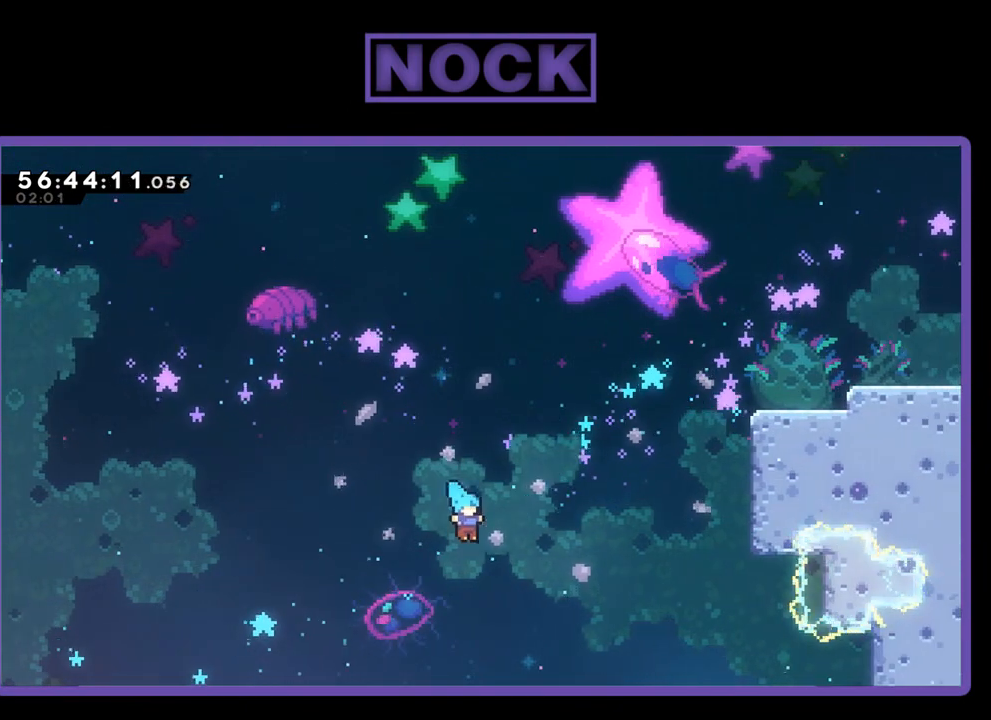
{"buttons": [], "right_stick": "center", "events": [[200, "CIRCLE", "up"], [300, "DPAD_RIGHT", "up"]]}
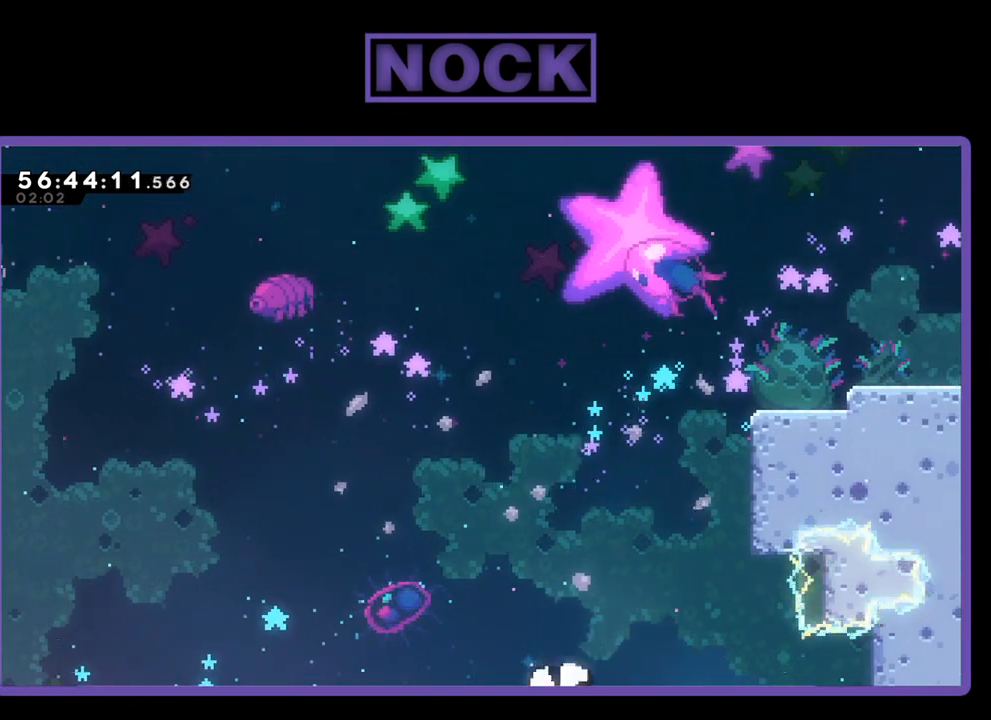
{"buttons": [], "right_stick": "center", "events": []}
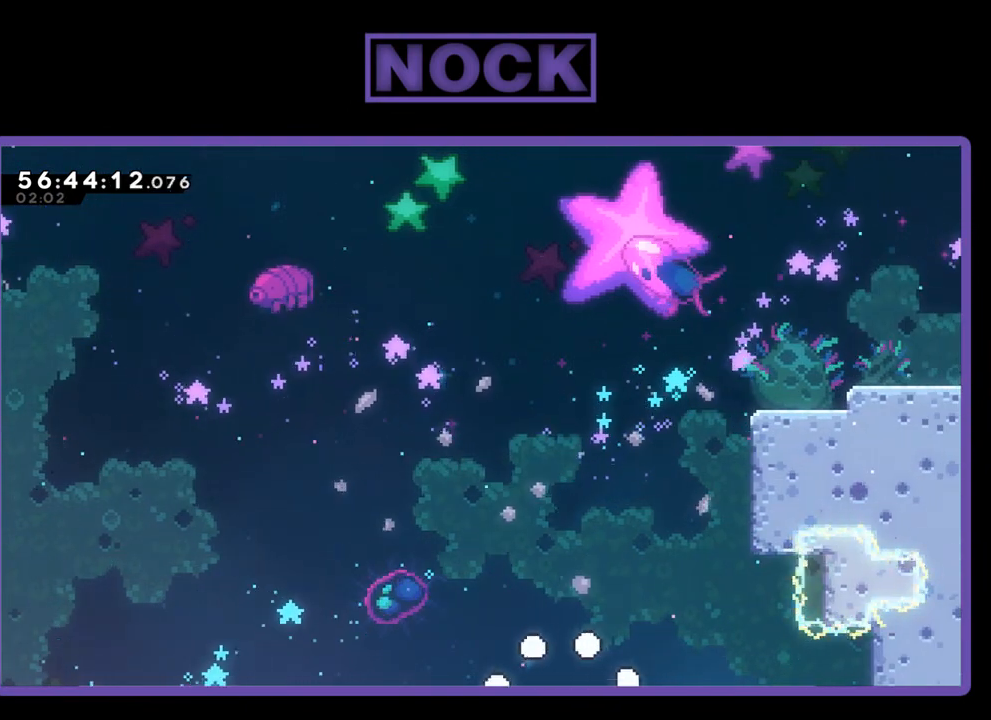
{"buttons": [], "right_stick": "center", "events": []}
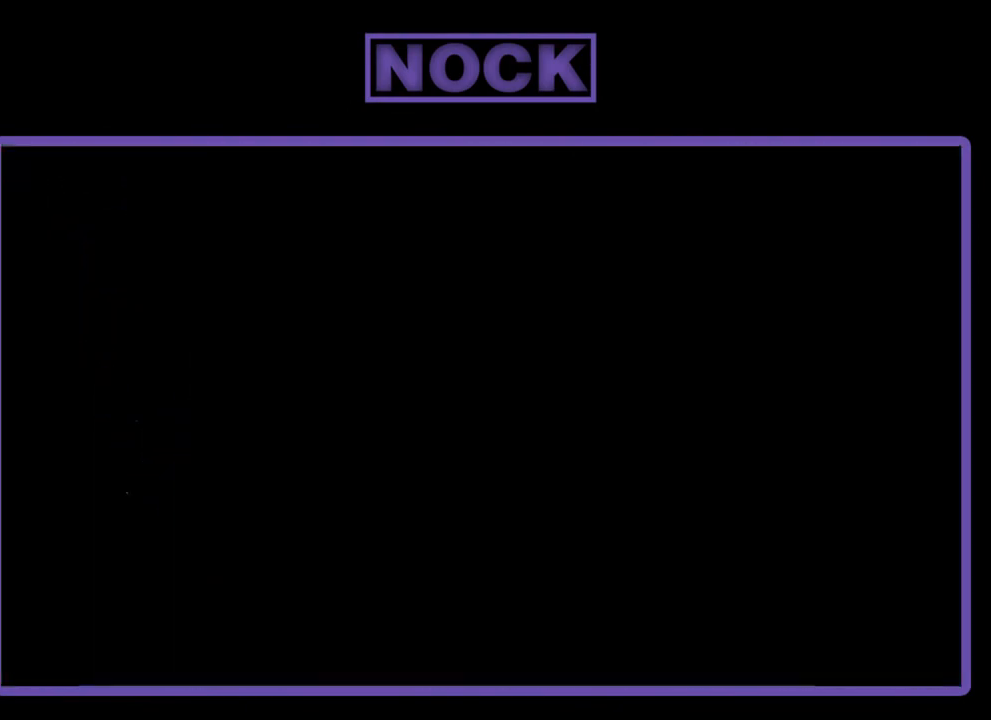
{"buttons": ["R2"], "right_stick": "center", "events": [[333, "R2", "down"]]}
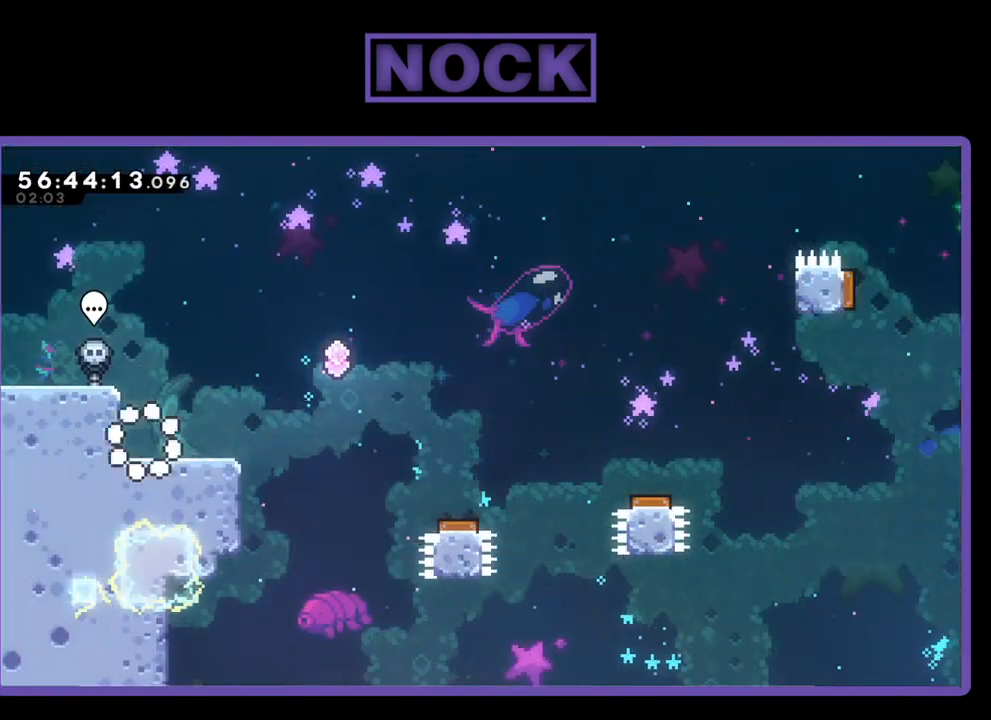
{"buttons": ["R2"], "right_stick": "center", "events": []}
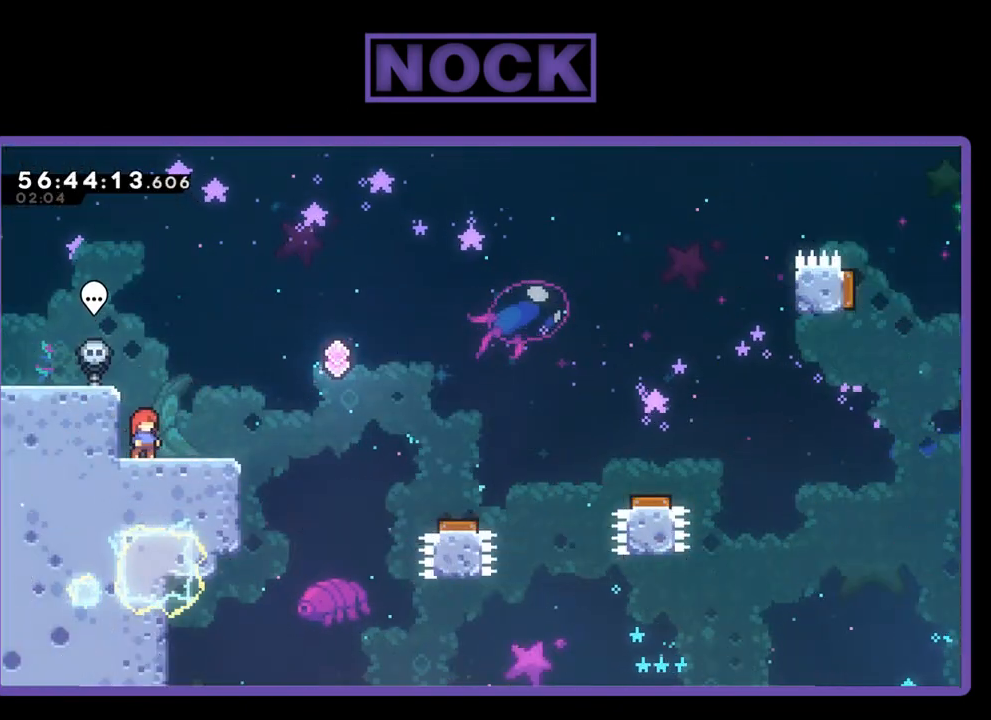
{"buttons": ["R2"], "right_stick": "center", "events": []}
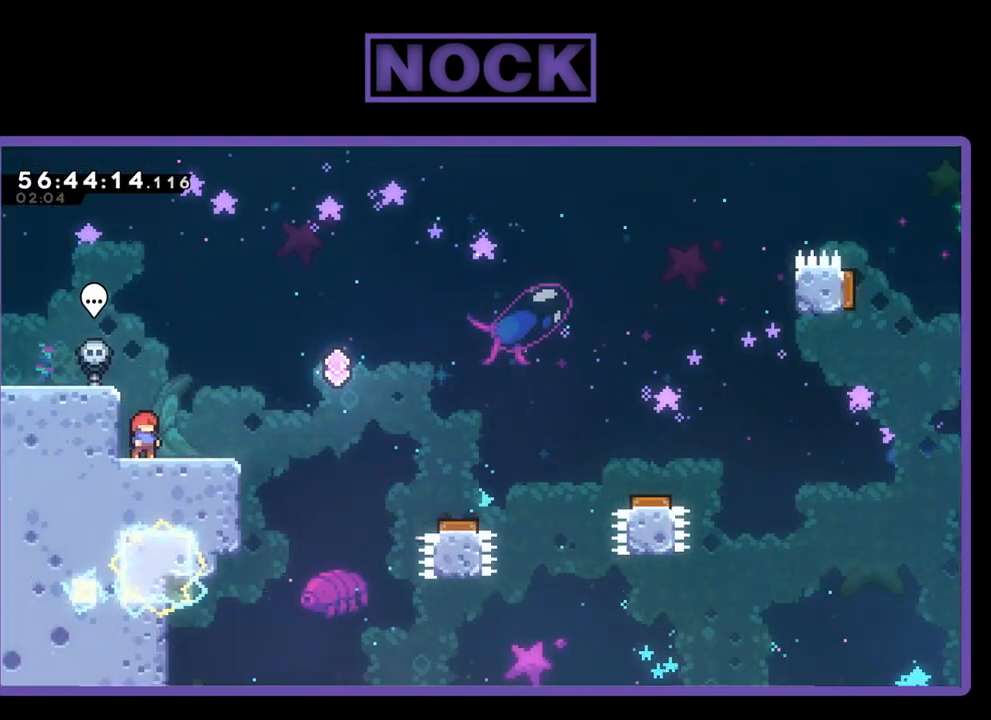
{"buttons": ["R2", "DPAD_RIGHT"], "right_stick": "center", "events": [[500, "DPAD_RIGHT", "down"]]}
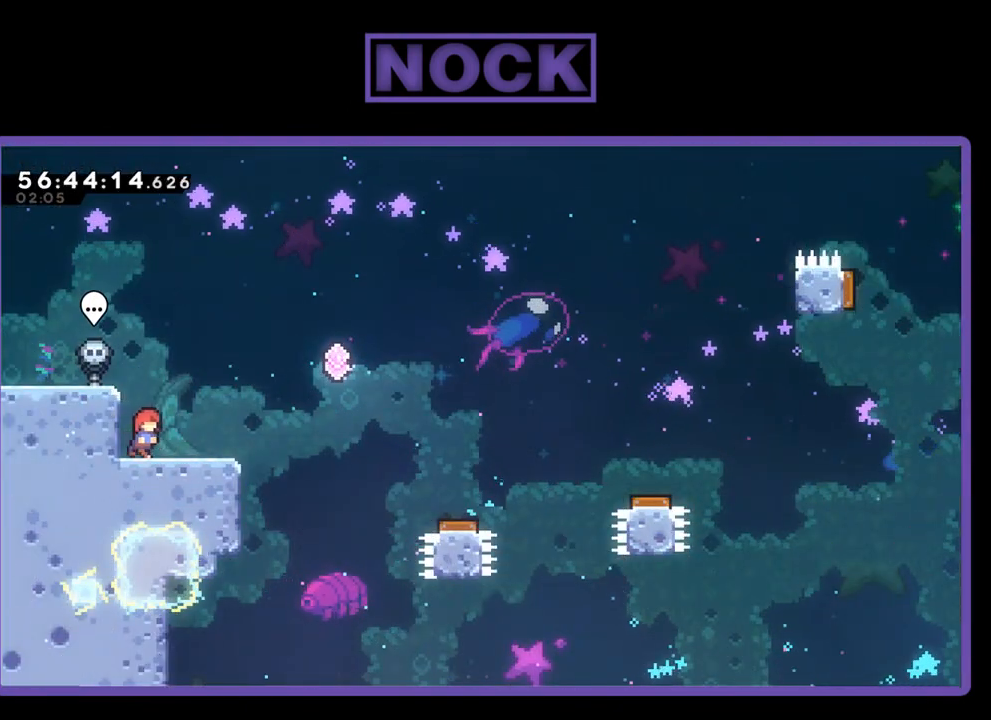
{"buttons": ["CROSS", "R2", "DPAD_RIGHT"], "right_stick": "center", "events": [[333, "CROSS", "down"]]}
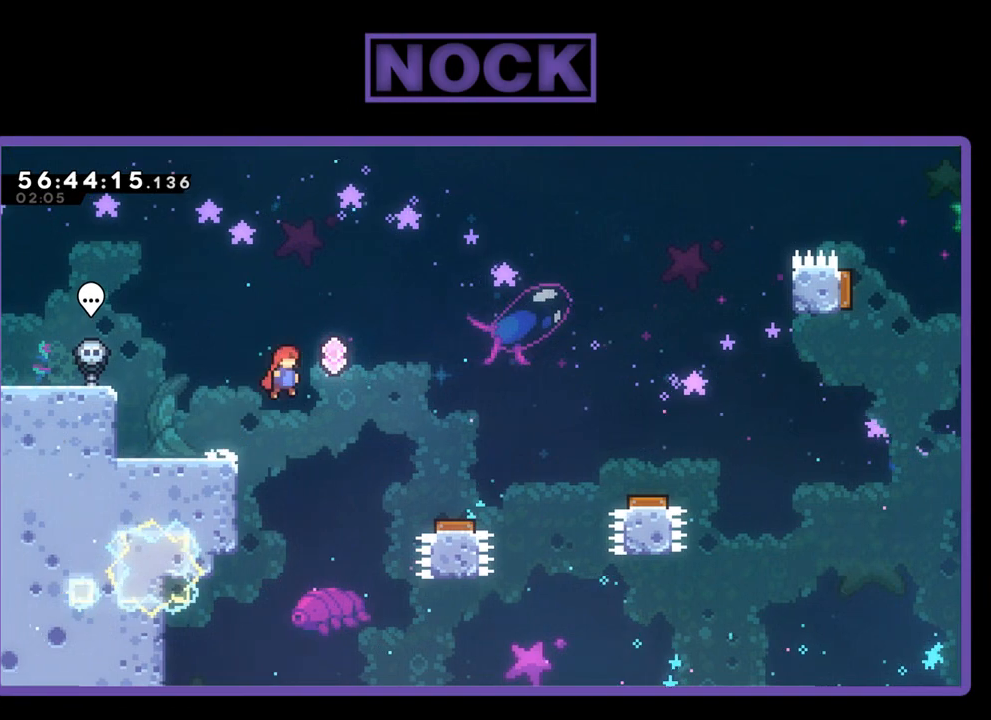
{"buttons": ["CROSS", "R2", "DPAD_UP", "DPAD_RIGHT"], "right_stick": "center", "events": [[133, "DPAD_UP", "down"], [233, "DPAD_UP", "up"], [500, "DPAD_UP", "down"]]}
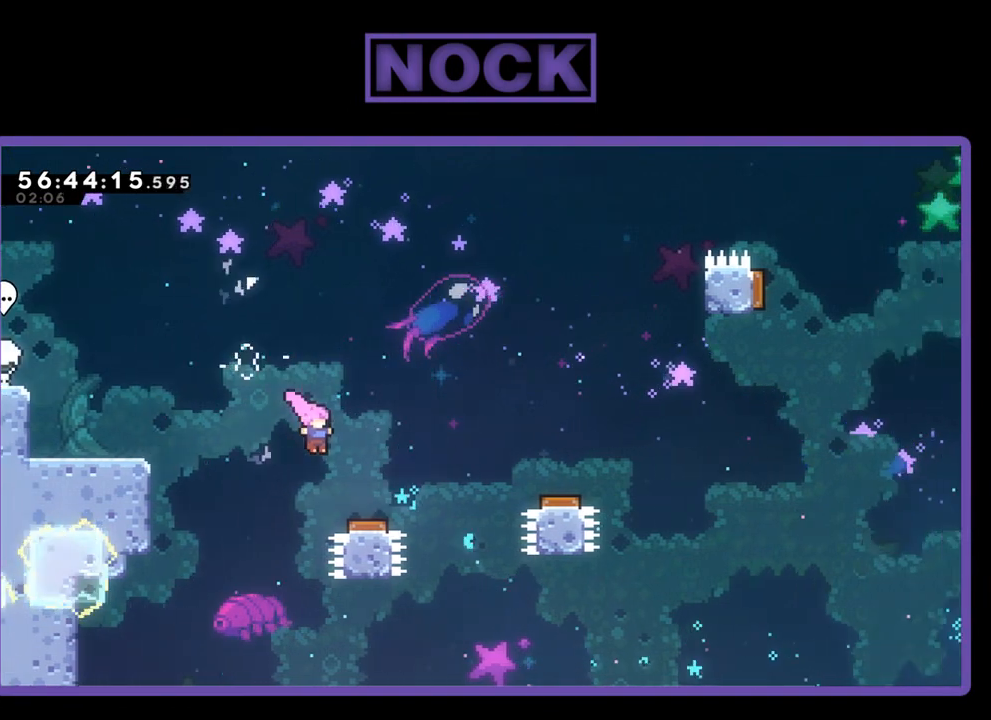
{"buttons": ["R2", "DPAD_RIGHT"], "right_stick": "center", "events": [[300, "CROSS", "up"], [500, "DPAD_UP", "up"]]}
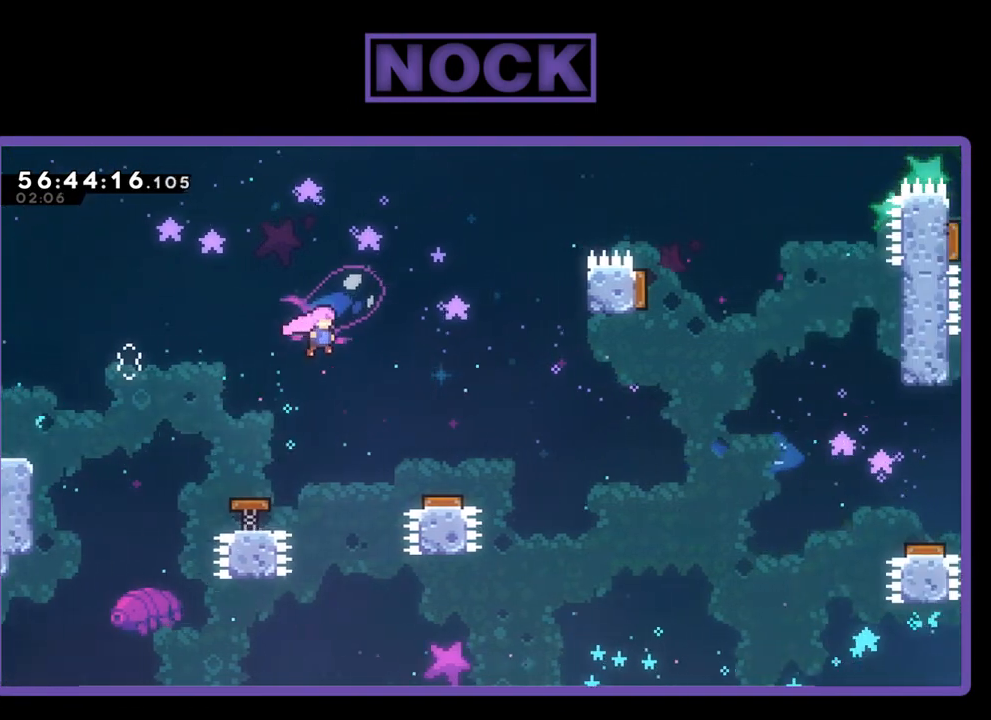
{"buttons": ["R2", "DPAD_UP", "DPAD_RIGHT"], "right_stick": "center", "events": [[200, "DPAD_UP", "down"]]}
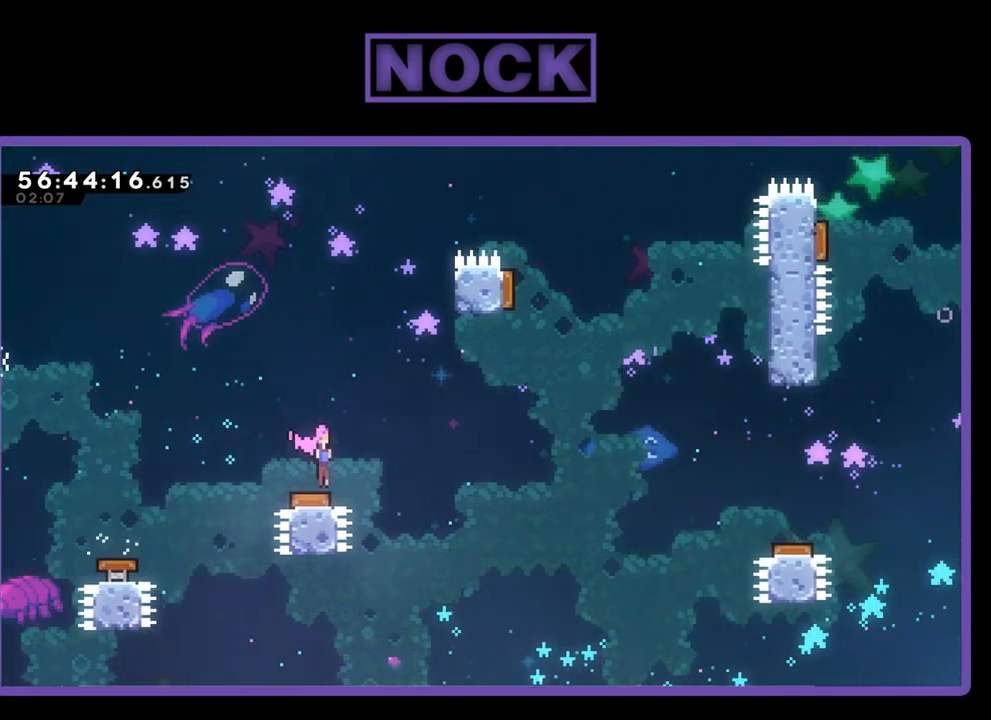
{"buttons": ["R2", "DPAD_RIGHT"], "right_stick": "center", "events": [[100, "DPAD_UP", "up"]]}
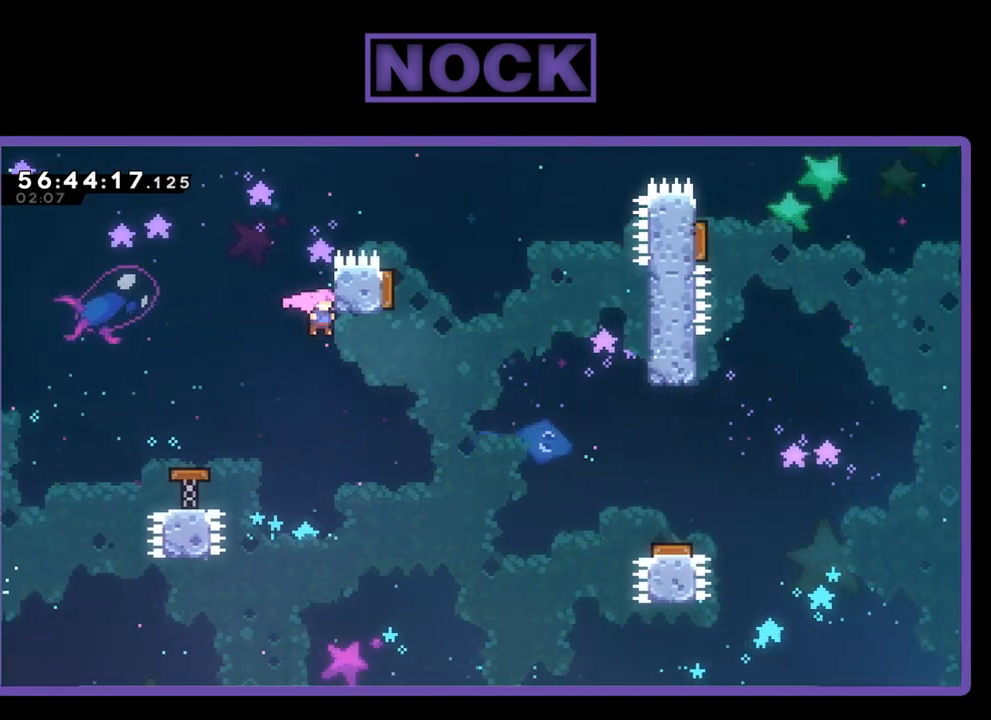
{"buttons": ["R2", "DPAD_RIGHT"], "right_stick": "center", "events": []}
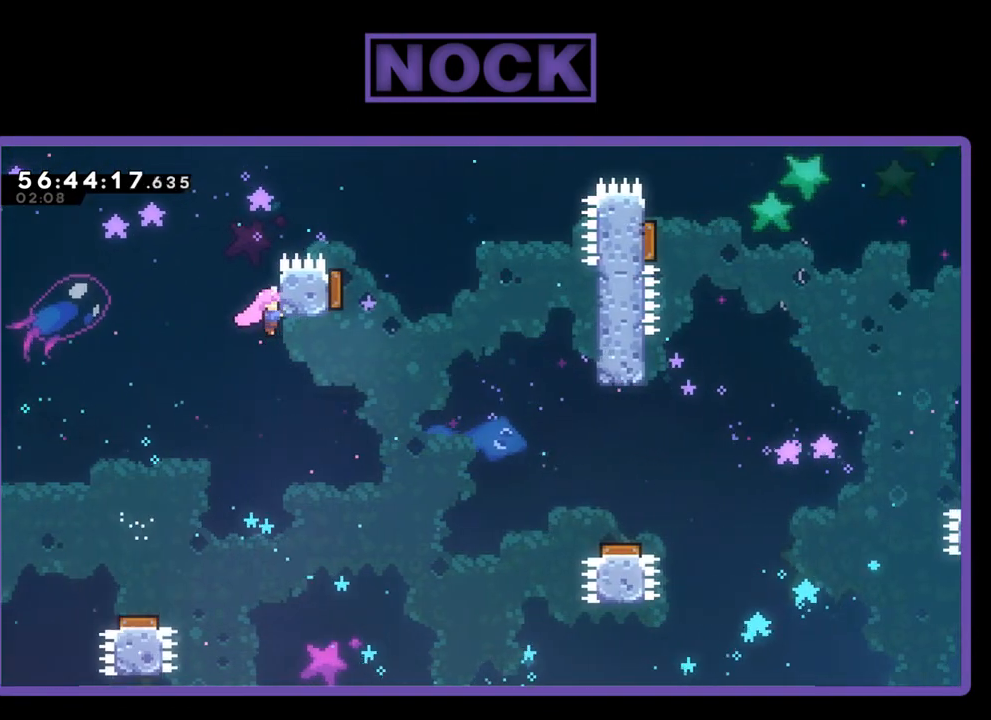
{"buttons": ["CROSS", "R2", "DPAD_UP", "DPAD_RIGHT"], "right_stick": "center", "events": [[233, "DPAD_UP", "down"], [500, "CROSS", "down"]]}
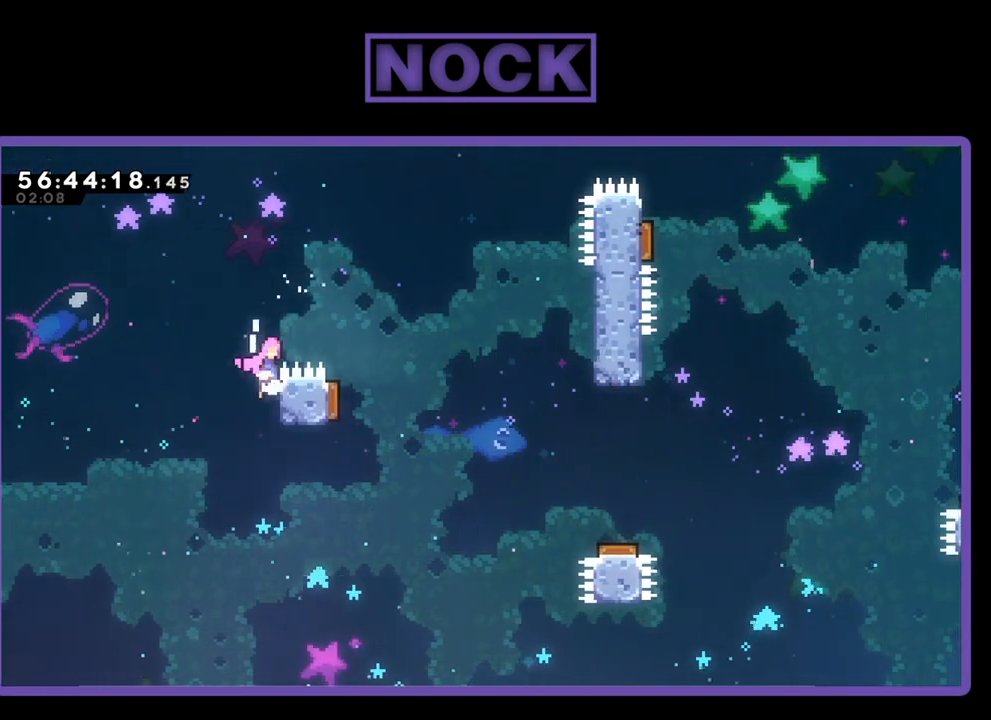
{"buttons": ["CROSS", "R2", "DPAD_UP", "DPAD_RIGHT"], "right_stick": "center", "events": []}
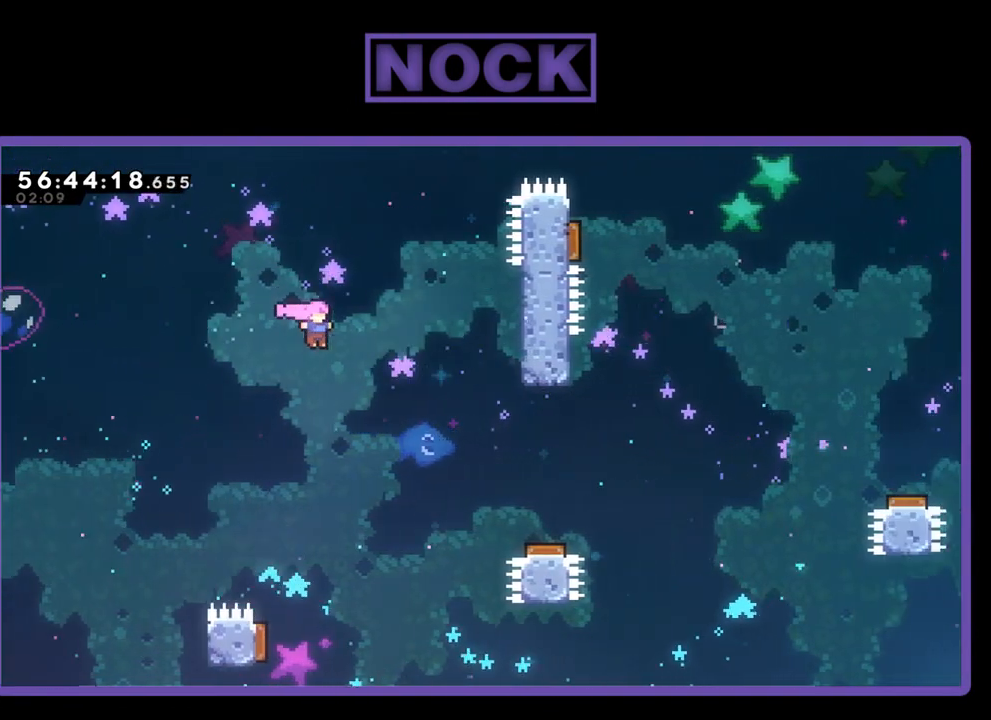
{"buttons": ["CIRCLE", "R2", "DPAD_UP", "DPAD_RIGHT"], "right_stick": "center", "events": [[233, "CROSS", "up"], [500, "CIRCLE", "down"]]}
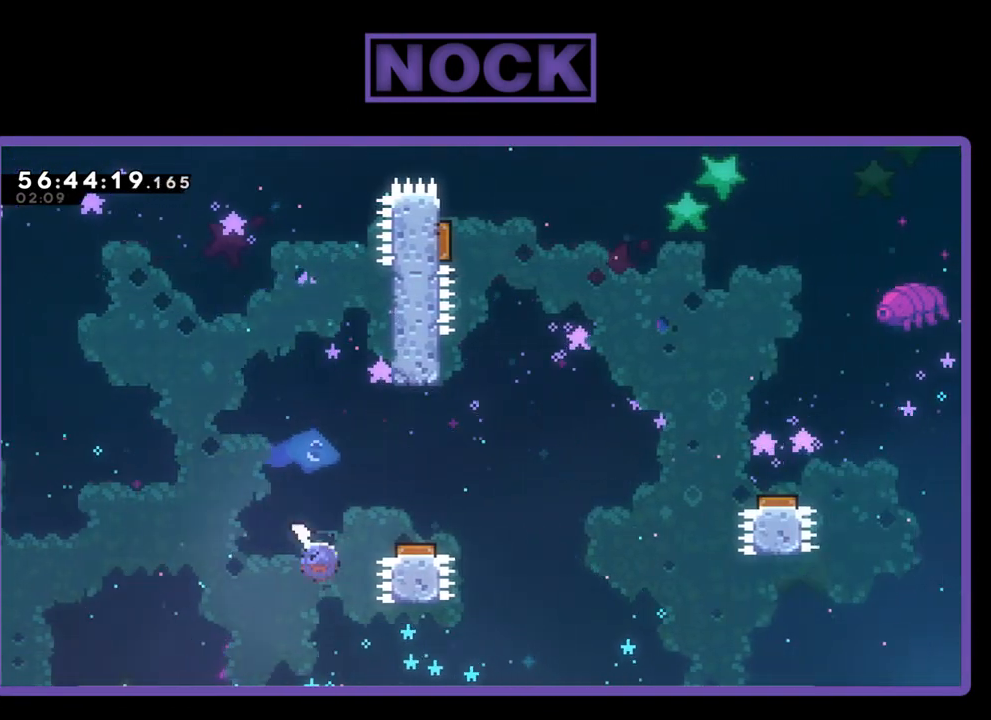
{"buttons": ["R2", "DPAD_LEFT"], "right_stick": "center", "events": [[200, "CIRCLE", "up"], [267, "DPAD_RIGHT", "up"], [267, "DPAD_UP", "up"], [400, "DPAD_LEFT", "down"]]}
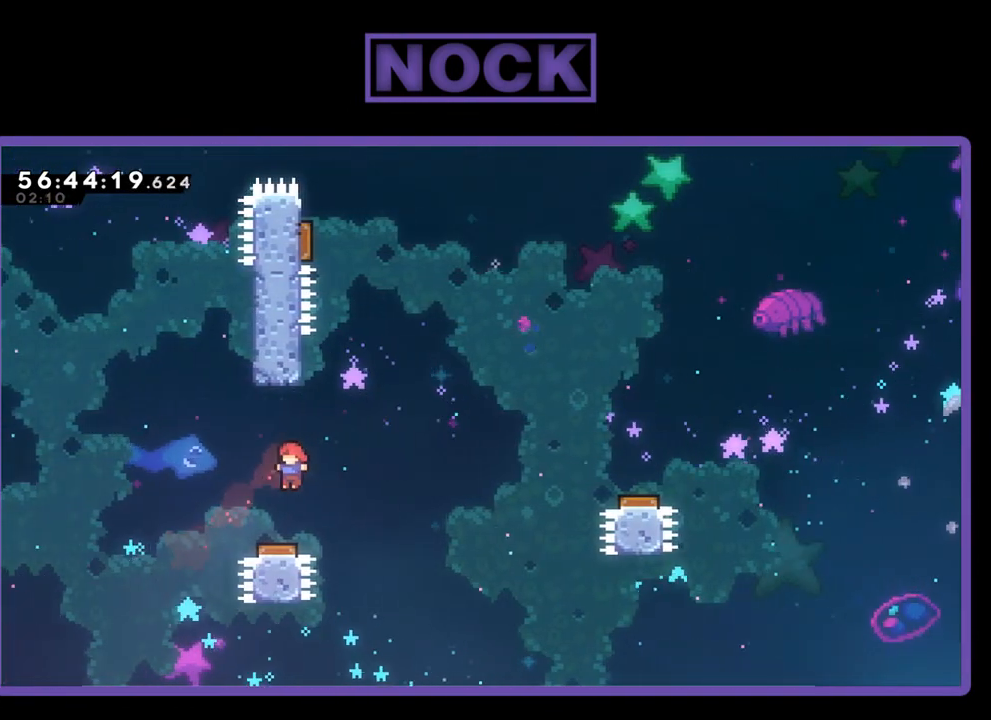
{"buttons": ["R2", "DPAD_RIGHT"], "right_stick": "center", "events": [[67, "DPAD_LEFT", "up"], [167, "DPAD_RIGHT", "down"], [167, "DPAD_UP", "down"], [233, "DPAD_UP", "up"]]}
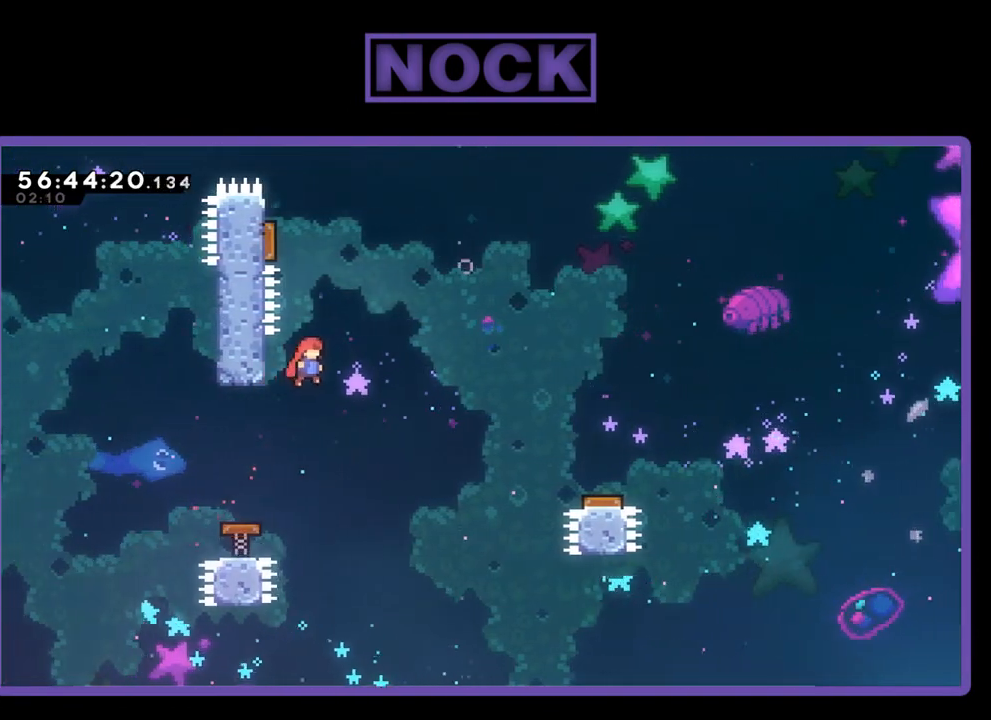
{"buttons": ["CIRCLE", "R2", "DPAD_UP", "DPAD_RIGHT"], "right_stick": "center", "events": [[167, "DPAD_UP", "down"], [400, "CIRCLE", "down"]]}
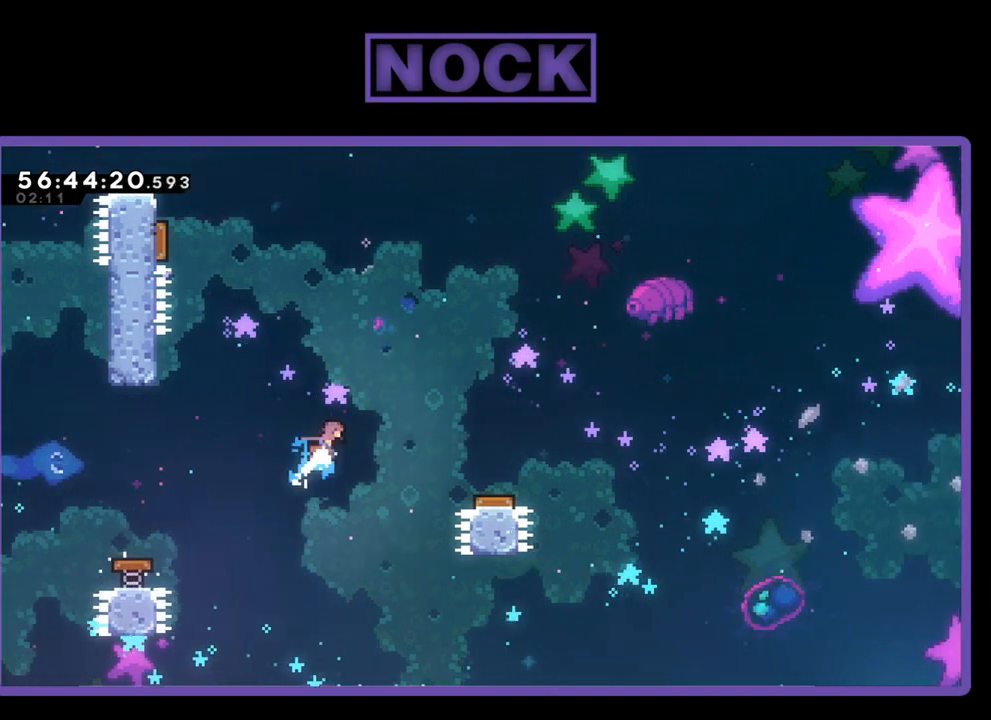
{"buttons": ["R2"], "right_stick": "center", "events": [[167, "CIRCLE", "up"], [367, "DPAD_UP", "up"], [433, "DPAD_RIGHT", "up"]]}